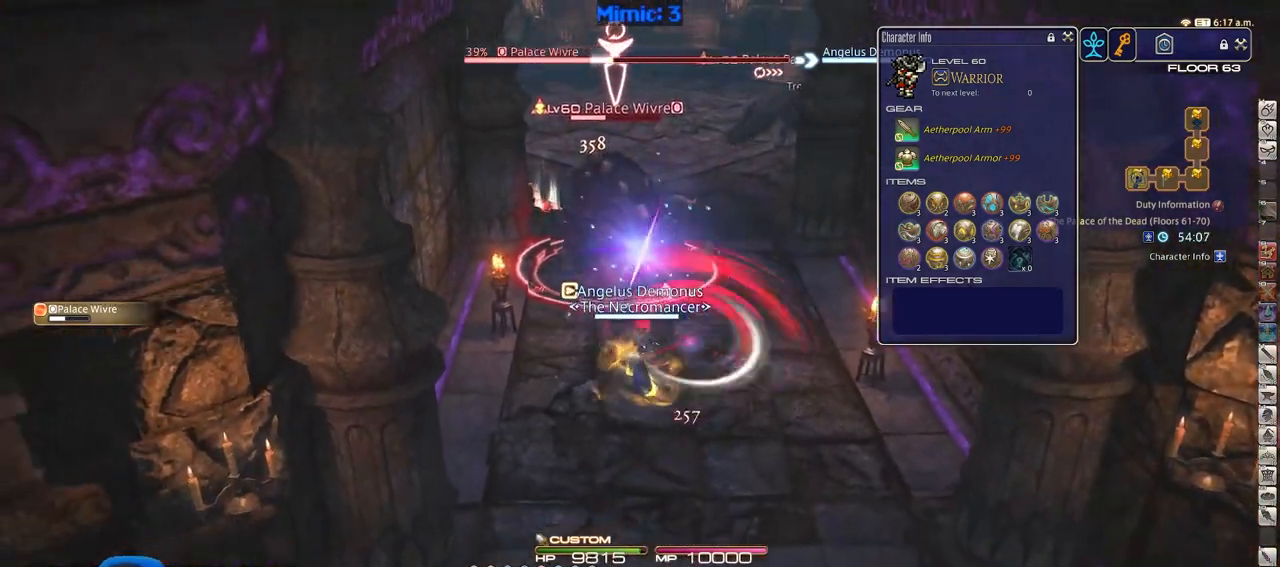
Gameplay with keyboard; each line is a JSON object with the keys held at the frame after it. "events" lists presses ("down") and releases ("up") of ".", "/", "0", "1", "2", "3", "4", "5", "6", "7", "8", "9", "a", "alt_l", "alt_r", "b", "backslash", "backspace", "c", "caps_lock", "comma", "ctrl_l", "ctrl_r", "d", "down", "e", "equals", "escape", "f", "f1", "f10", "f11", "f12", "f2", "f3", "f4", "f5", "f6", "f7", "f8", "f9", "g", "h", "i", "j", "k", "l", "lbracket", "left", "m", "minus", "n", "o", "p", "q", "quote", "r", "rbracket", "return", "right", "s", "semicolon", "shift_l", "shift_r", "space", "super", "t", "tab", "tilde", "u", "up", "v", "w", "x", "y" and "z" between this image and that frame as [ms after this image, input, new state], when the widget could be followed in between. No other keys are recorded. Mouse input is not recorded.
{"keys": ["d", "lbracket", "w"], "events": [[17, "s", "up"], [200, "p", "down"], [200, "w", "down"], [300, "a", "up"], [300, "d", "down"], [350, "p", "up"], [434, "lbracket", "down"]]}
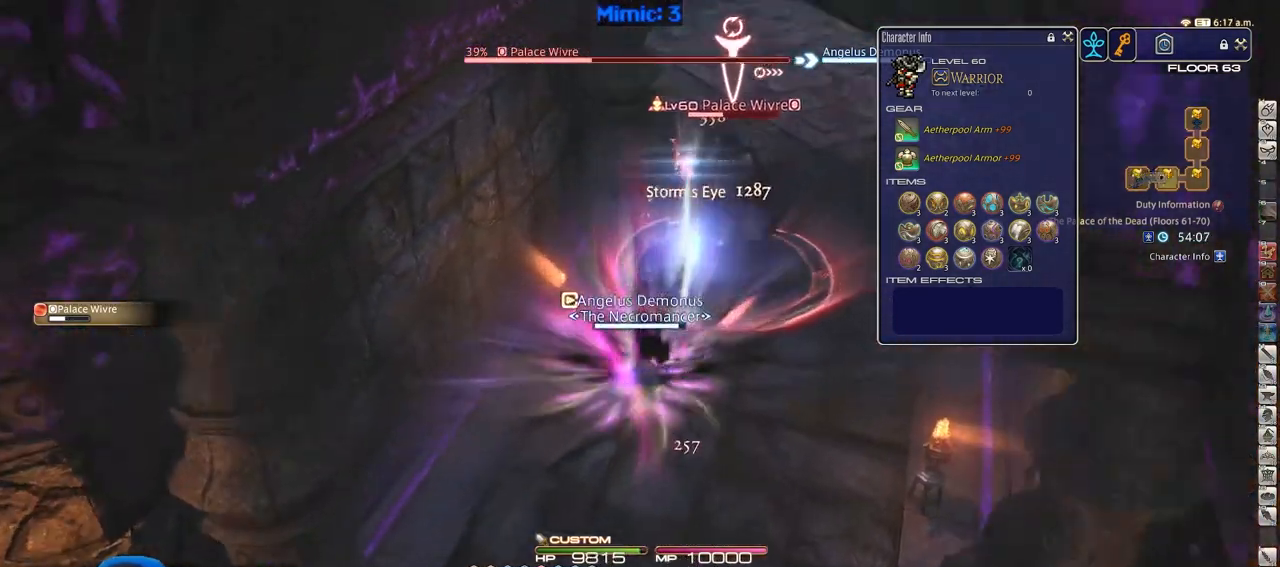
{"keys": ["d", "w"], "events": [[33, "lbracket", "up"]]}
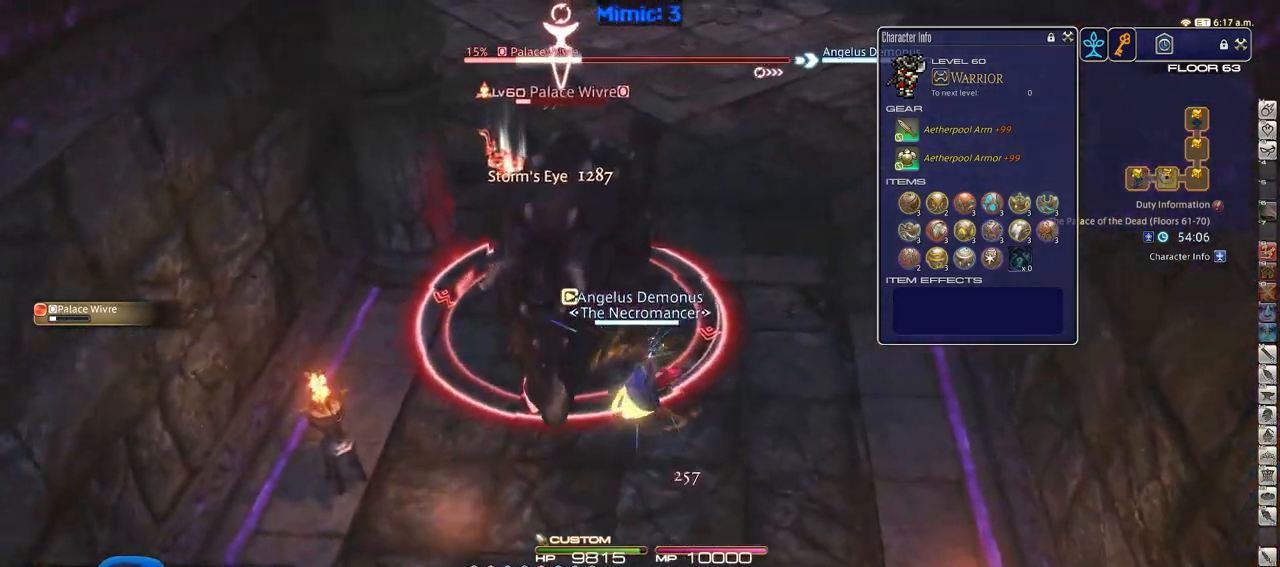
{"keys": ["1"], "events": [[117, "d", "up"], [117, "w", "up"], [400, "1", "down"], [451, "1", "up"], [501, "1", "down"]]}
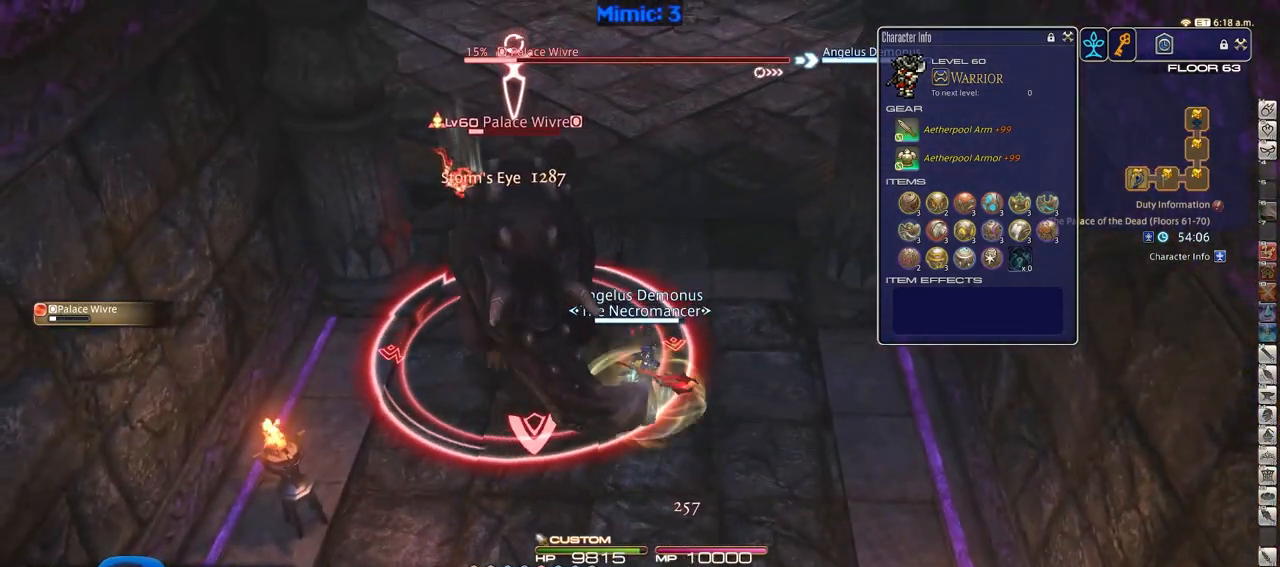
{"keys": ["minus"], "events": [[133, "1", "up"], [367, "minus", "down"]]}
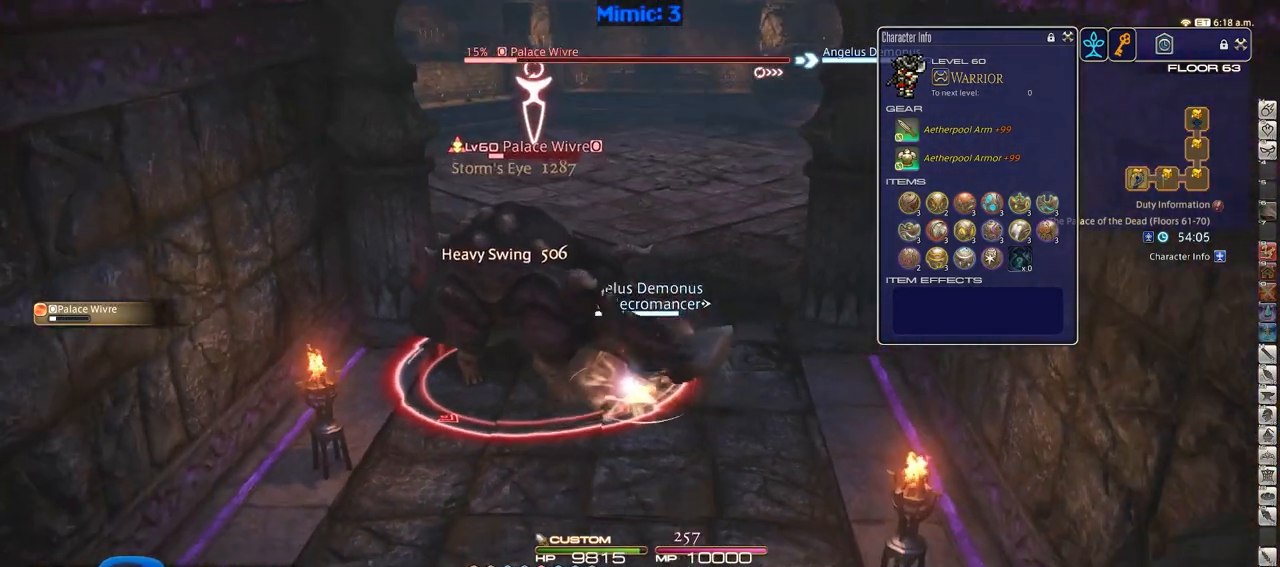
{"keys": ["s"], "events": [[17, "minus", "up"], [67, "s", "down"]]}
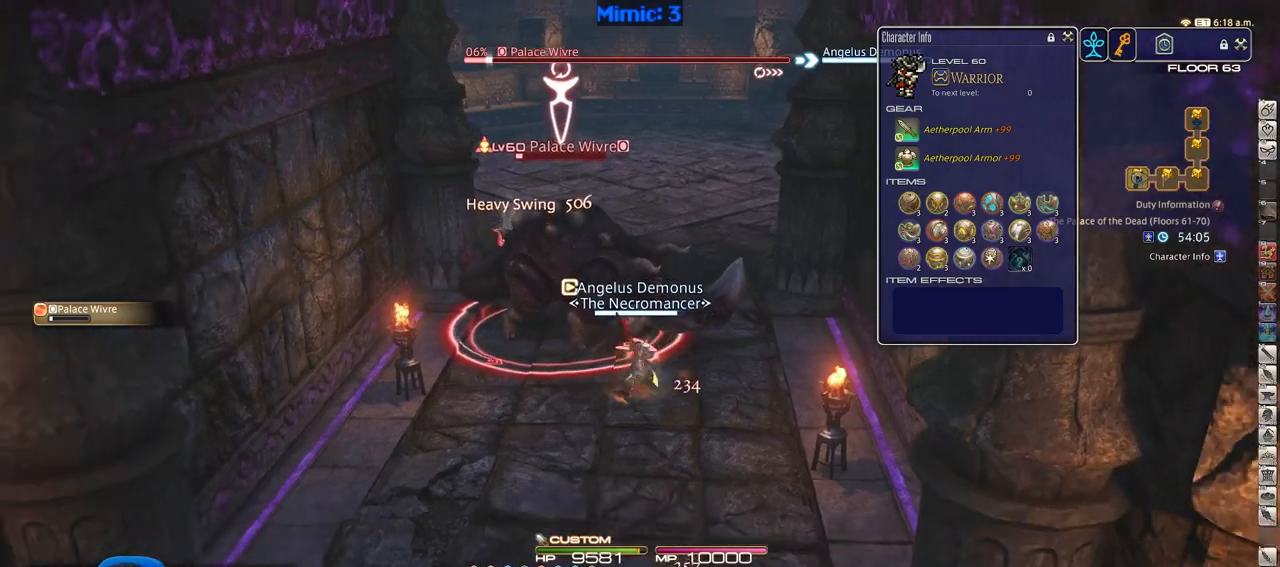
{"keys": ["d", "w"], "events": [[33, "a", "down"], [83, "s", "up"], [216, "w", "down"], [367, "a", "up"], [400, "d", "down"]]}
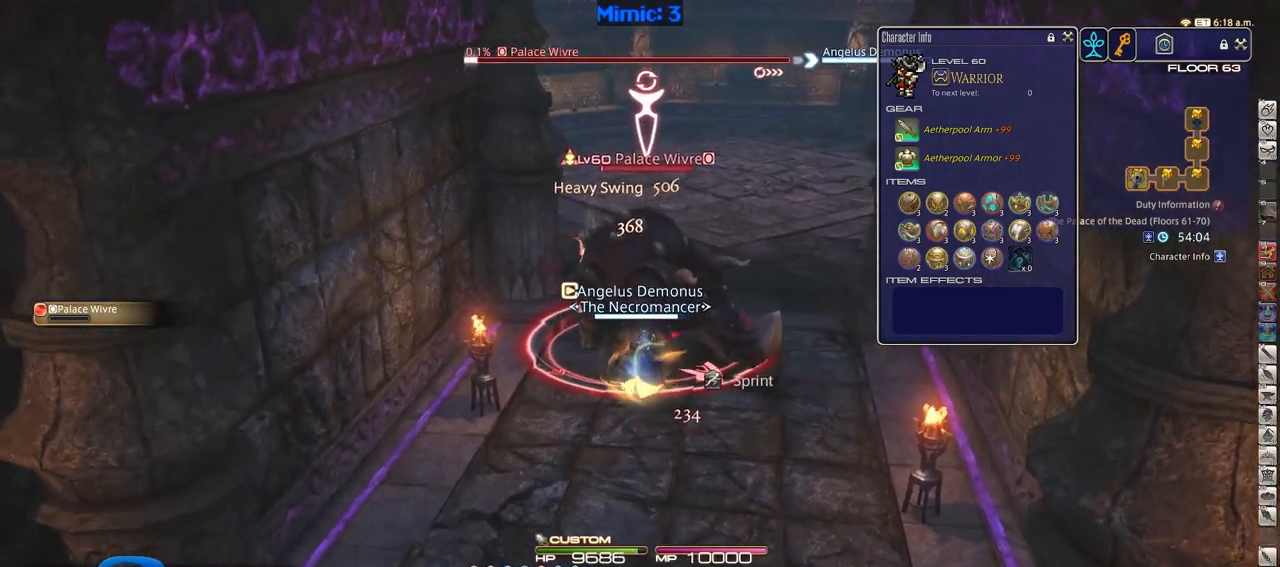
{"keys": ["w"], "events": [[100, "rbracket", "down"], [134, "d", "up"], [234, "rbracket", "up"], [284, "rbracket", "down"], [417, "rbracket", "up"]]}
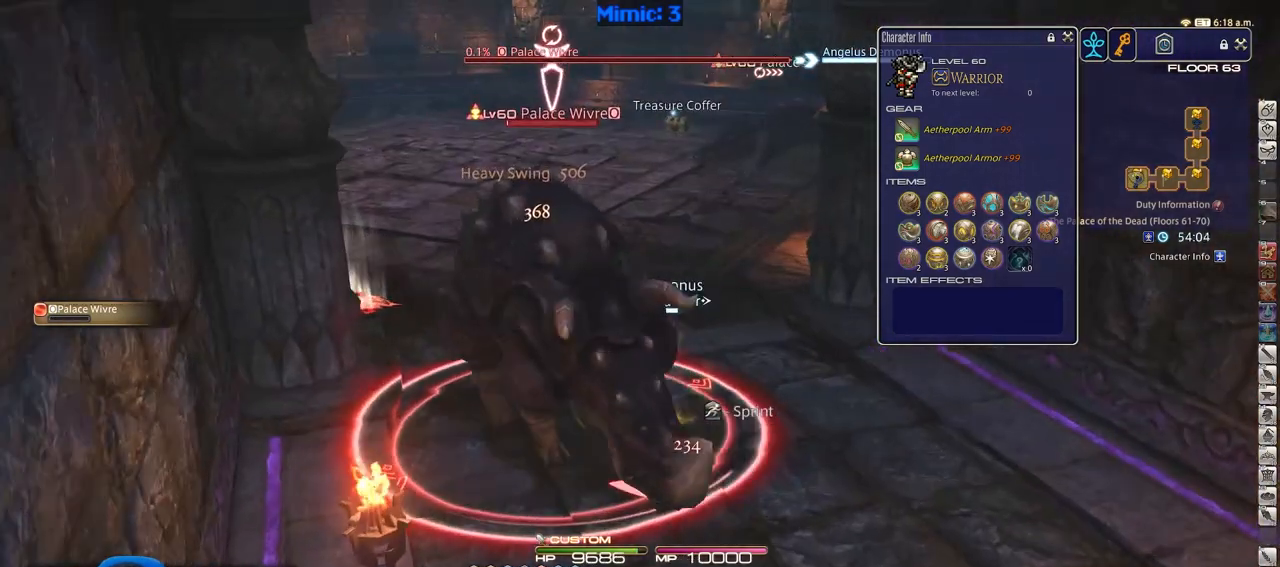
{"keys": ["rbracket", "w"], "events": [[116, "2", "down"], [433, "2", "up"], [483, "rbracket", "down"]]}
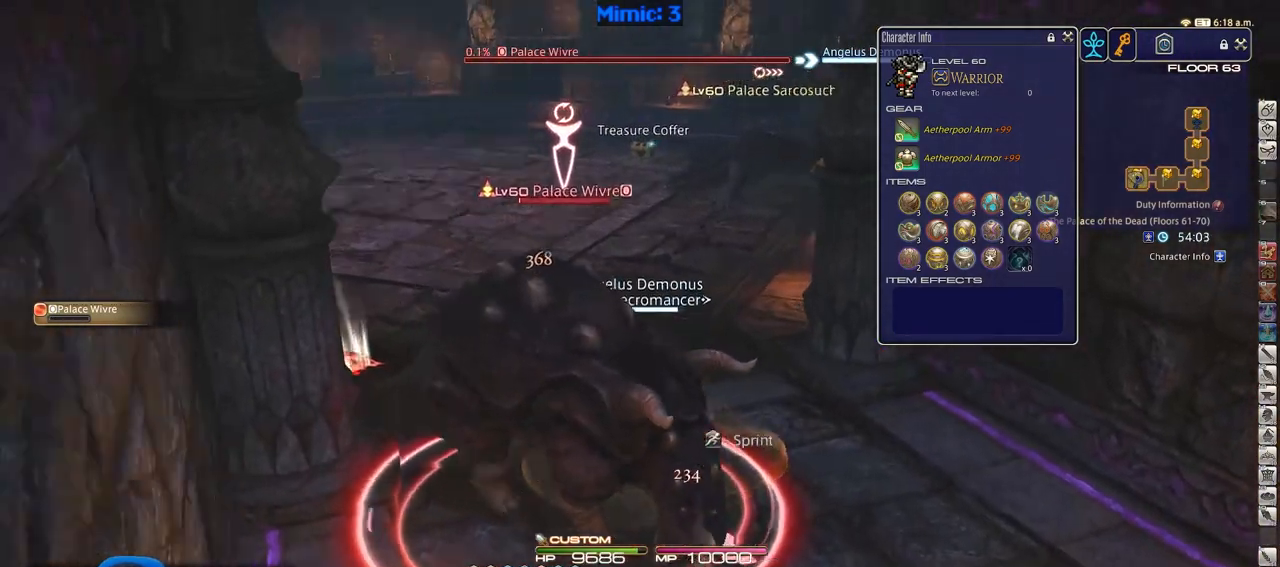
{"keys": ["w"], "events": [[117, "rbracket", "up"], [267, "e", "down"], [367, "e", "up"]]}
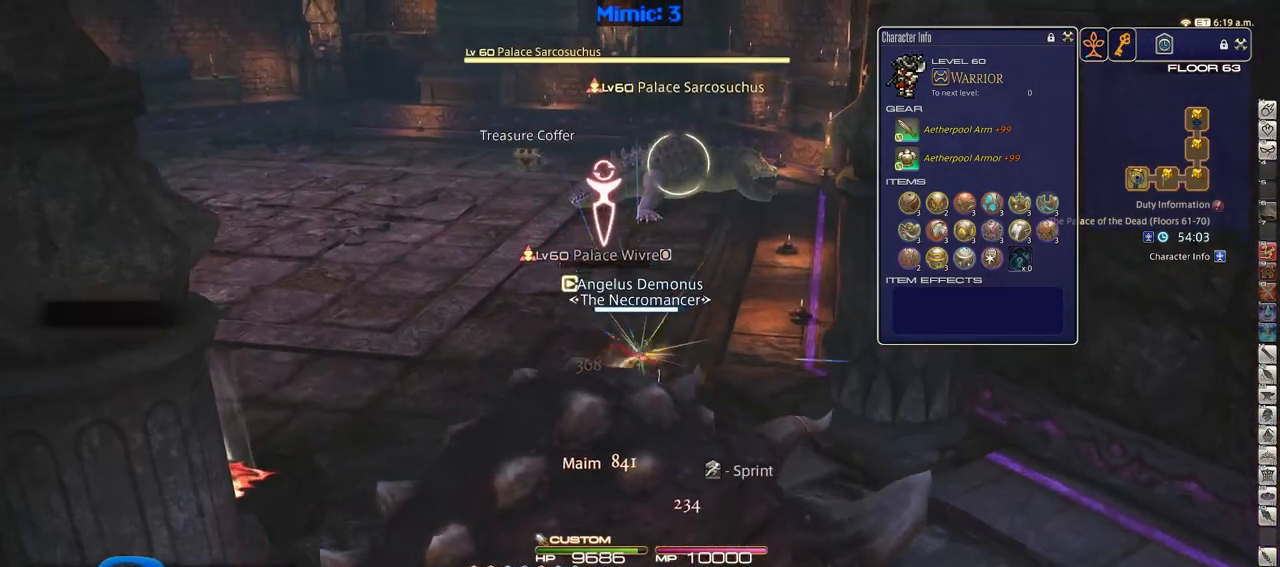
{"keys": ["w"], "events": [[100, "return", "down"], [183, "return", "up"]]}
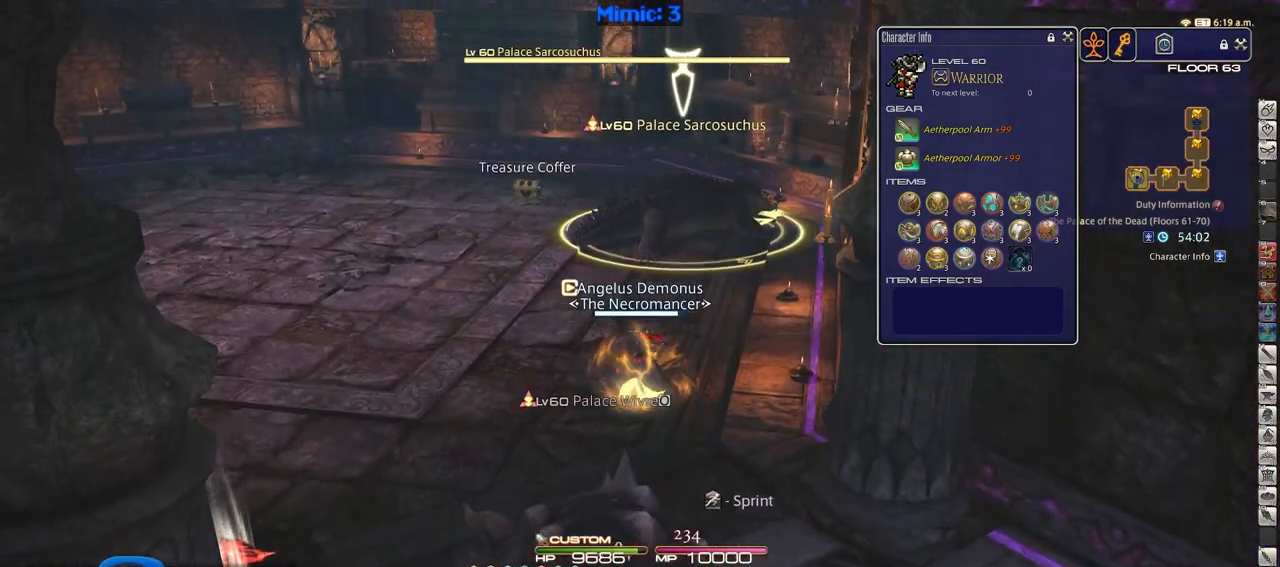
{"keys": ["w"], "events": [[67, "a", "down"], [300, "a", "up"]]}
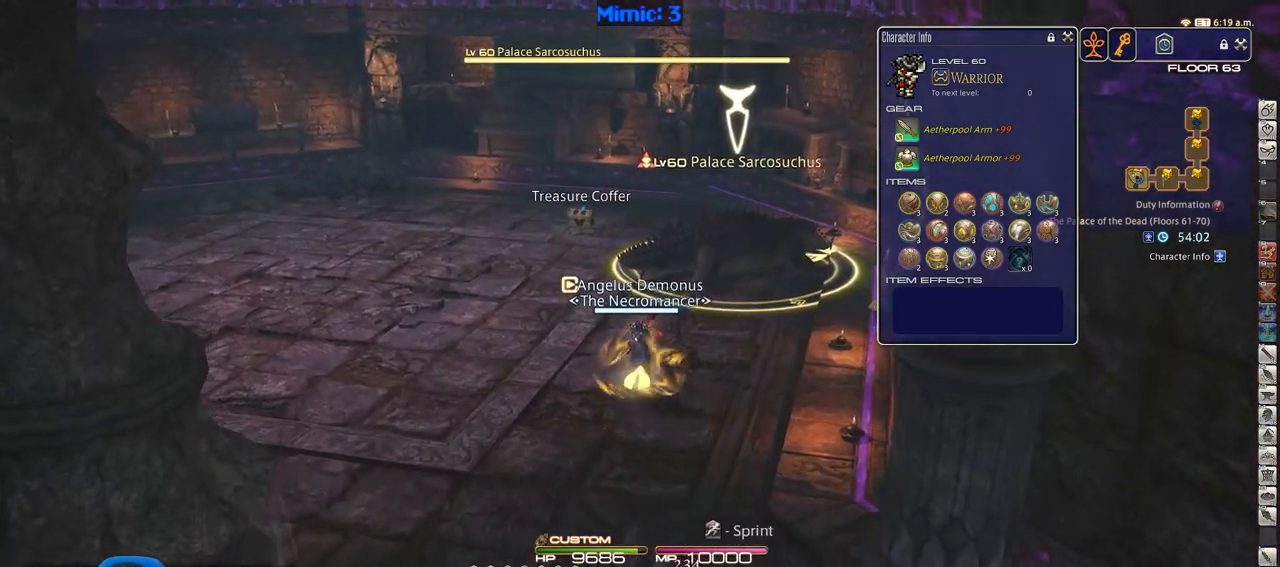
{"keys": ["a", "w"], "events": [[33, "lbracket", "down"], [166, "lbracket", "up"], [317, "a", "down"]]}
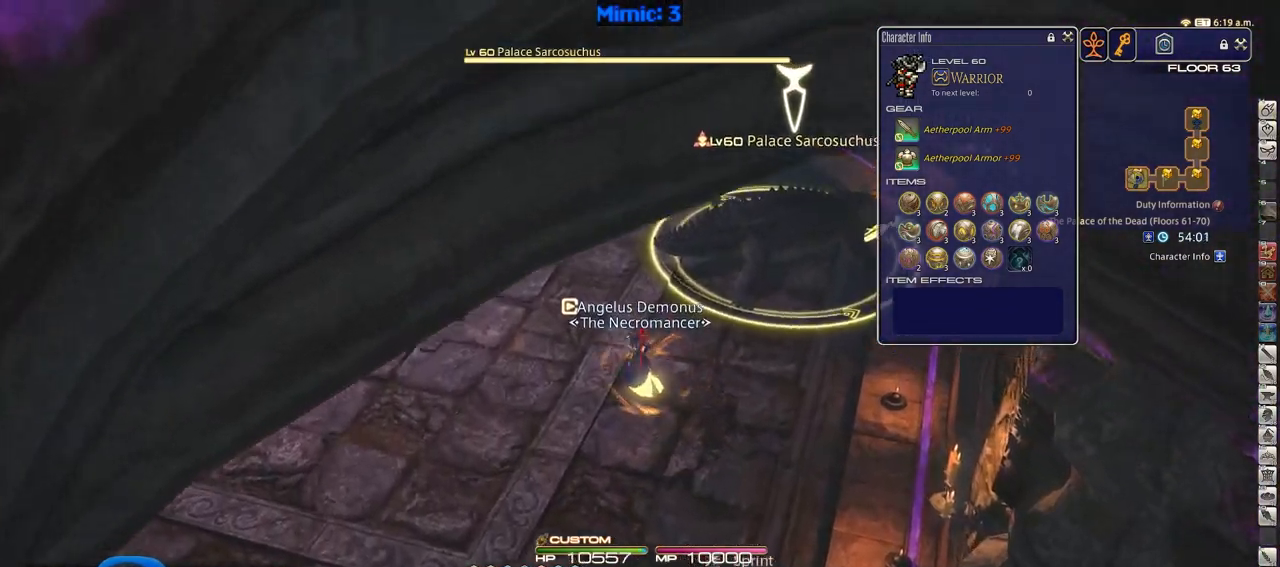
{"keys": ["3", "alt_r", "w"], "events": [[50, "a", "up"], [367, "alt_r", "down"], [467, "3", "down"]]}
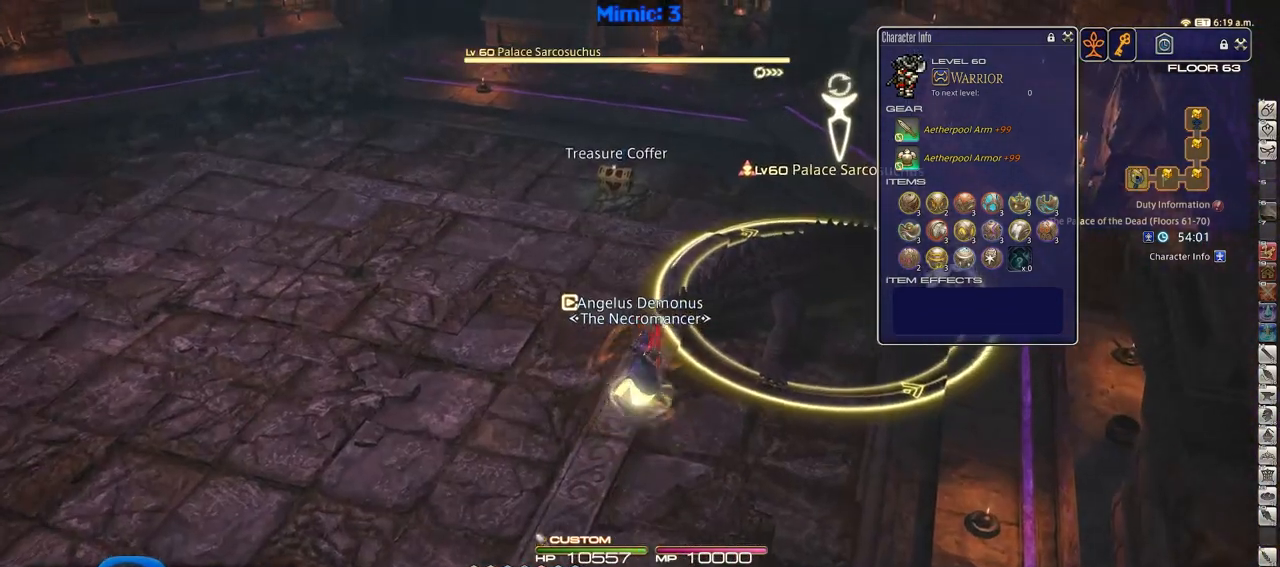
{"keys": ["w"], "events": [[16, "alt_r", "up"], [66, "3", "up"], [200, "q", "down"], [350, "q", "up"], [383, "return", "down"], [483, "return", "up"]]}
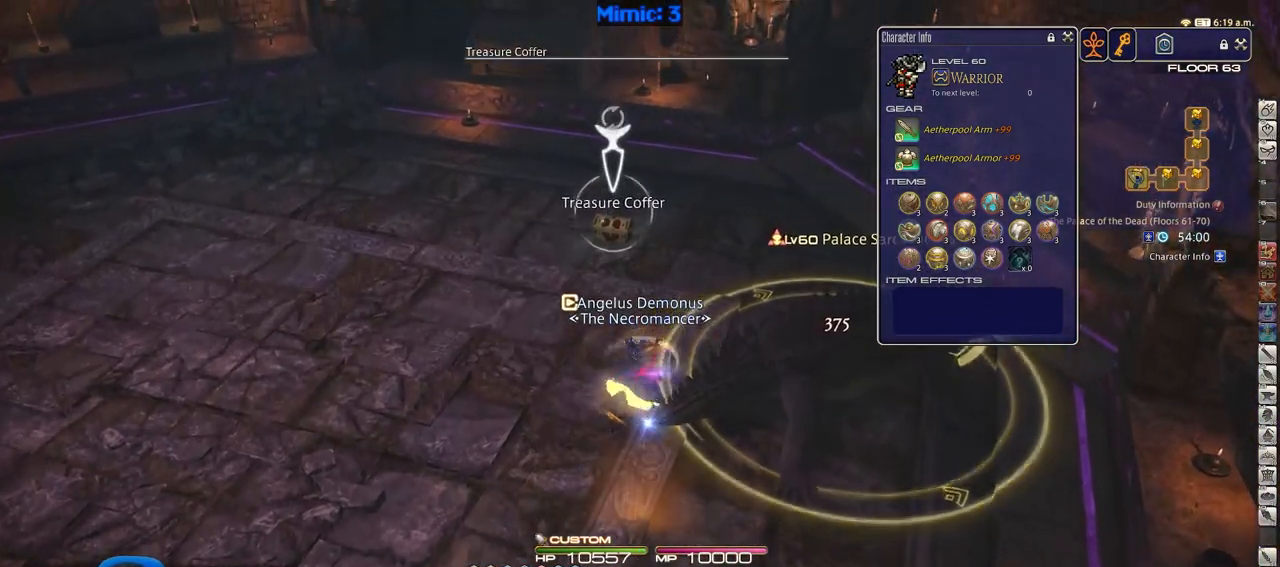
{"keys": ["a"], "events": [[317, "return", "down"], [367, "return", "up"], [451, "a", "down"], [451, "return", "down"], [501, "return", "up"], [501, "w", "up"]]}
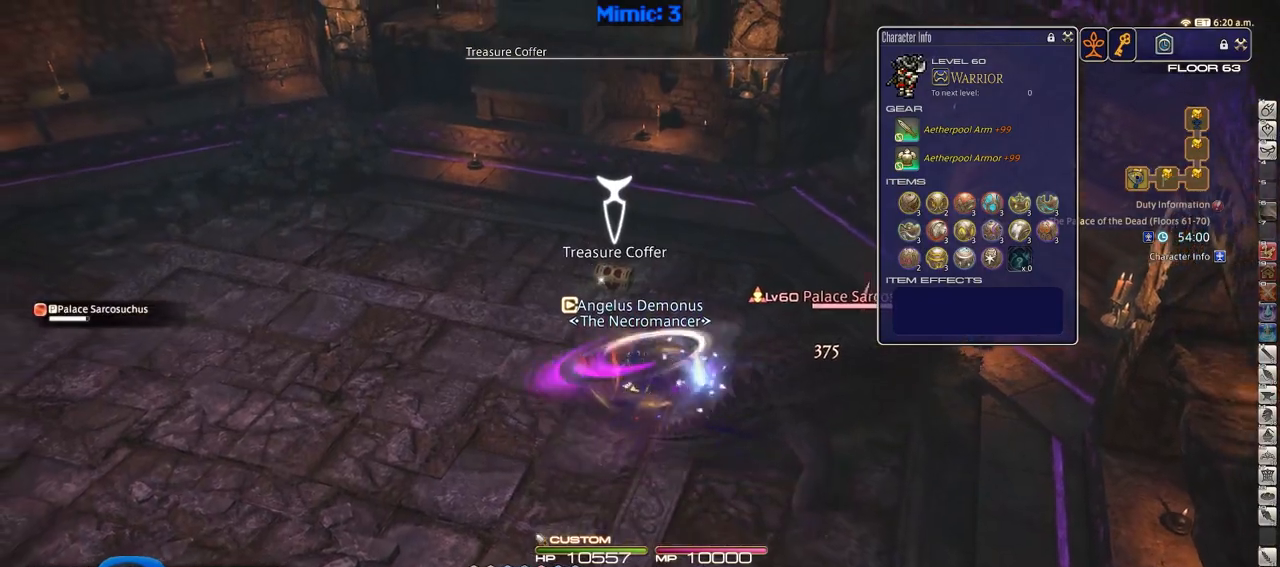
{"keys": ["s"], "events": [[50, "s", "down"], [100, "return", "down"], [133, "a", "up"], [133, "return", "up"], [233, "alt_r", "down"], [283, "q", "down"], [417, "alt_r", "up"], [417, "q", "up"]]}
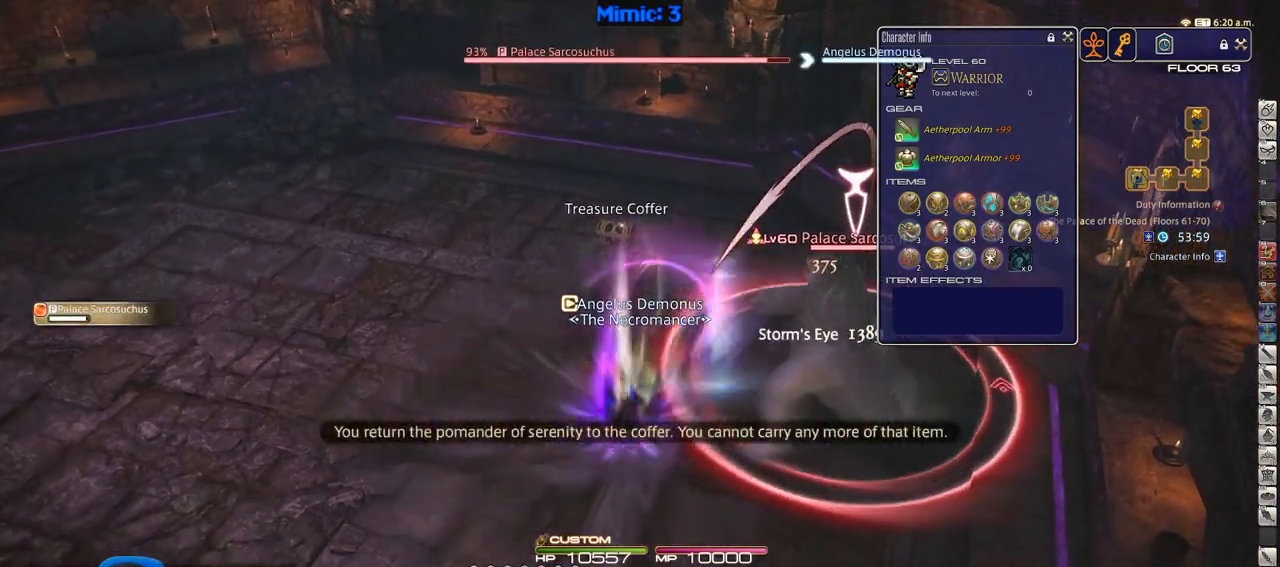
{"keys": ["d"], "events": [[117, "rbracket", "down"], [200, "d", "down"], [200, "rbracket", "up"], [250, "rbracket", "down"], [350, "rbracket", "up"], [384, "rbracket", "down"], [484, "rbracket", "up"], [484, "s", "up"]]}
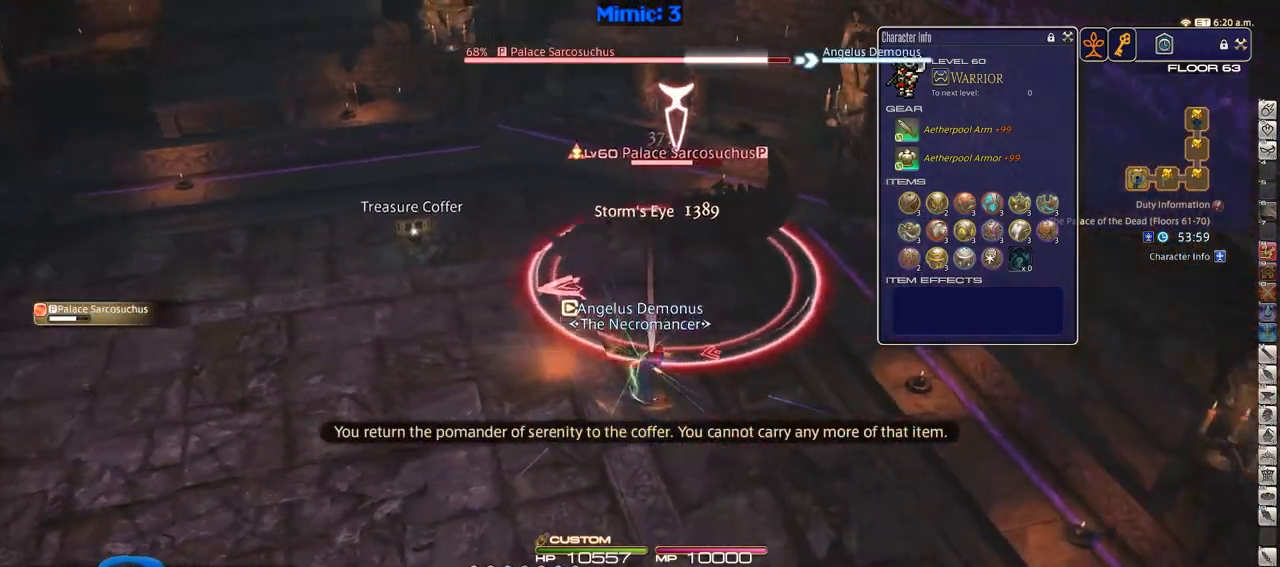
{"keys": ["d", "rbracket"], "events": [[33, "rbracket", "down"], [83, "minus", "down"], [133, "minus", "up"], [166, "1", "down"], [367, "1", "up"]]}
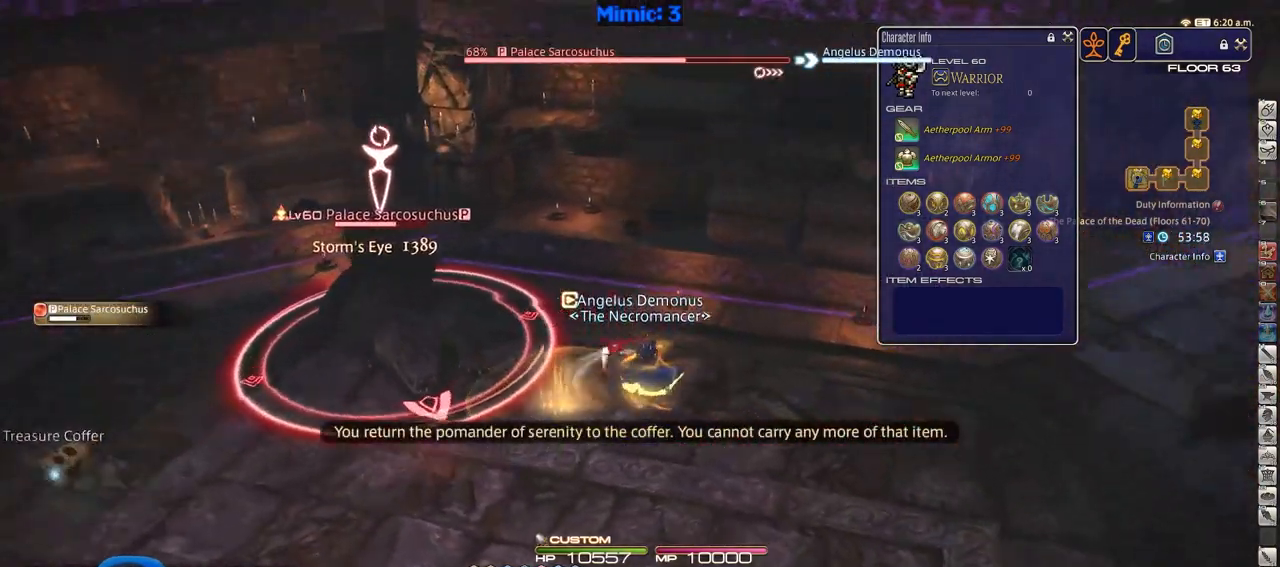
{"keys": ["d", "rbracket"], "events": []}
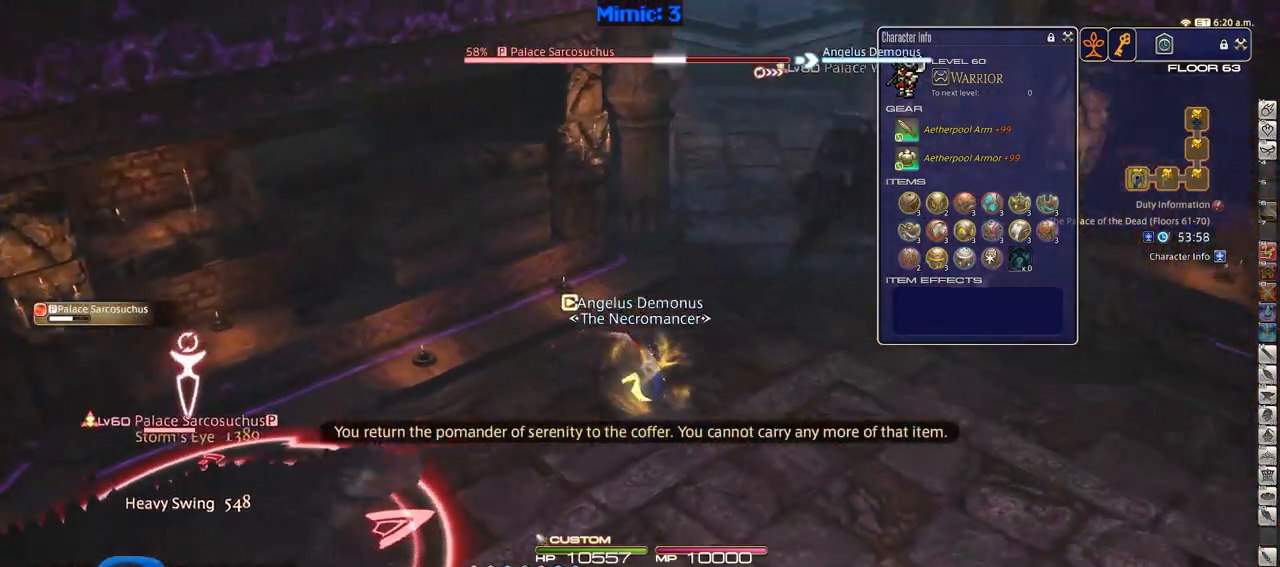
{"keys": ["d", "w"], "events": [[16, "rbracket", "up"], [250, "w", "down"]]}